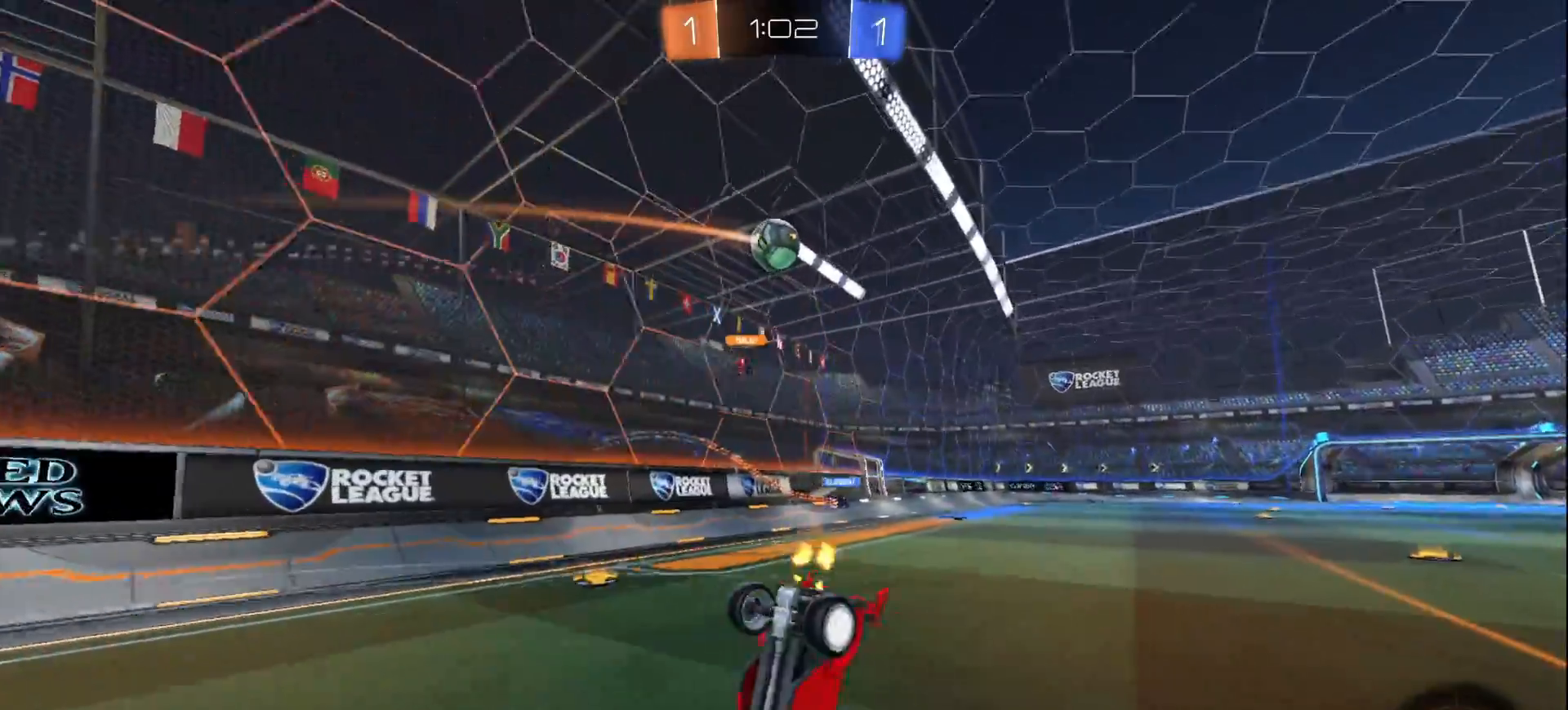
Gameplay with a controller (PlayStation layout); each line is a JSON object with the inputs held at the frame after it. "events" lists button and stick changes between this image and that frame as [ms after this image, input, new state], when the widget could be followed in between.
{"buttons": ["R2"], "left_stick": "center", "right_stick": "center", "events": []}
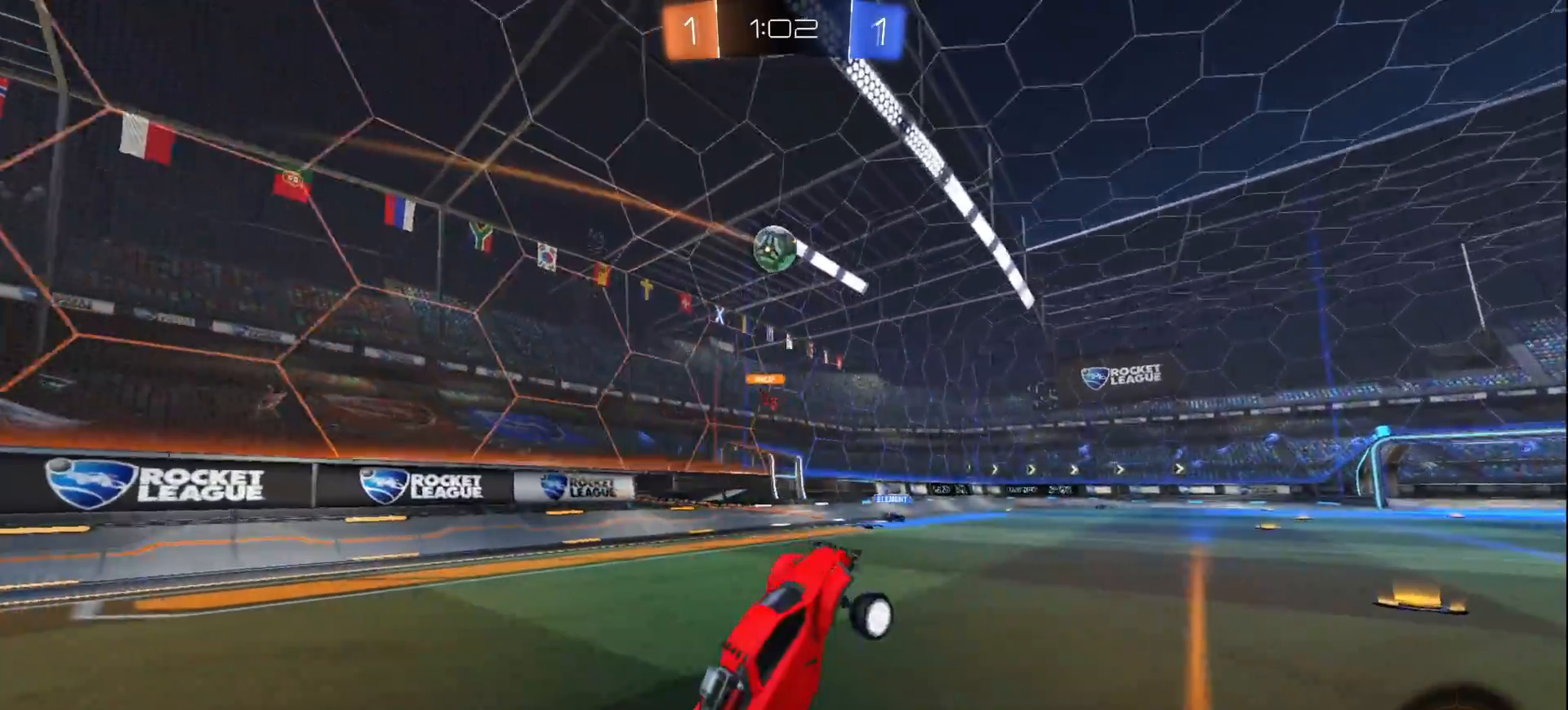
{"buttons": ["R2"], "left_stick": "left", "right_stick": "center", "events": [[350, "left_stick", "left"]]}
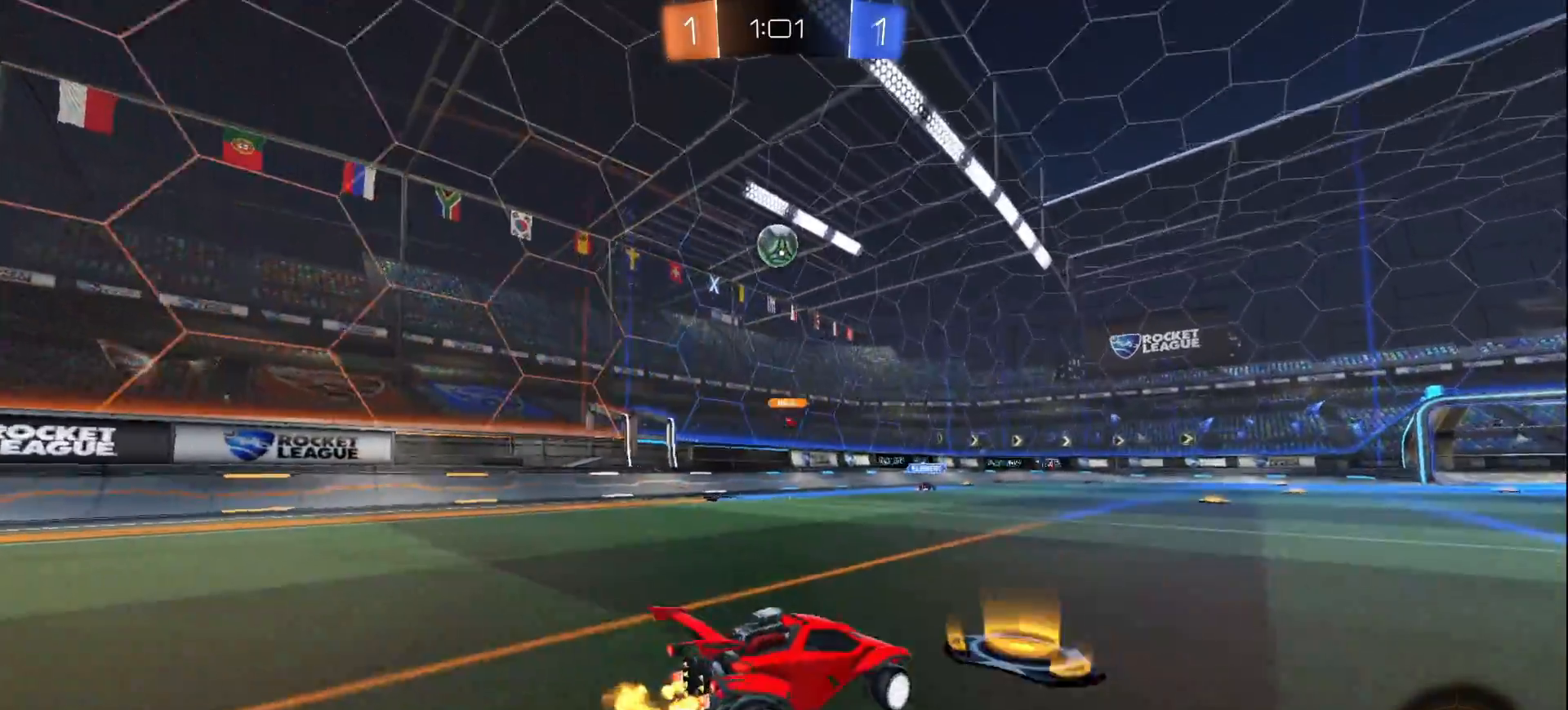
{"buttons": ["R2"], "left_stick": "center", "right_stick": "center", "events": [[17, "left_stick", "center"]]}
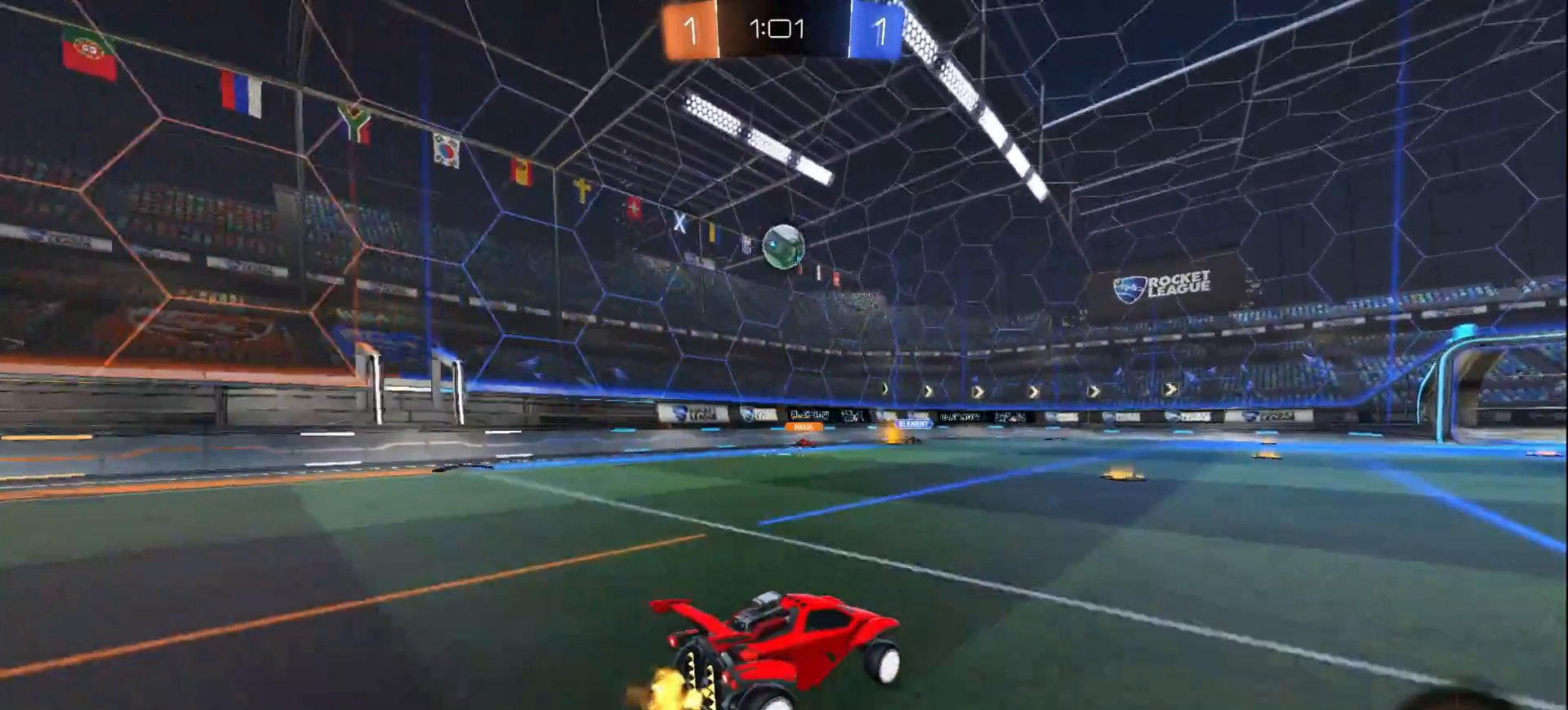
{"buttons": ["R2"], "left_stick": "center", "right_stick": "center", "events": [[217, "left_stick", "left"], [400, "left_stick", "center"]]}
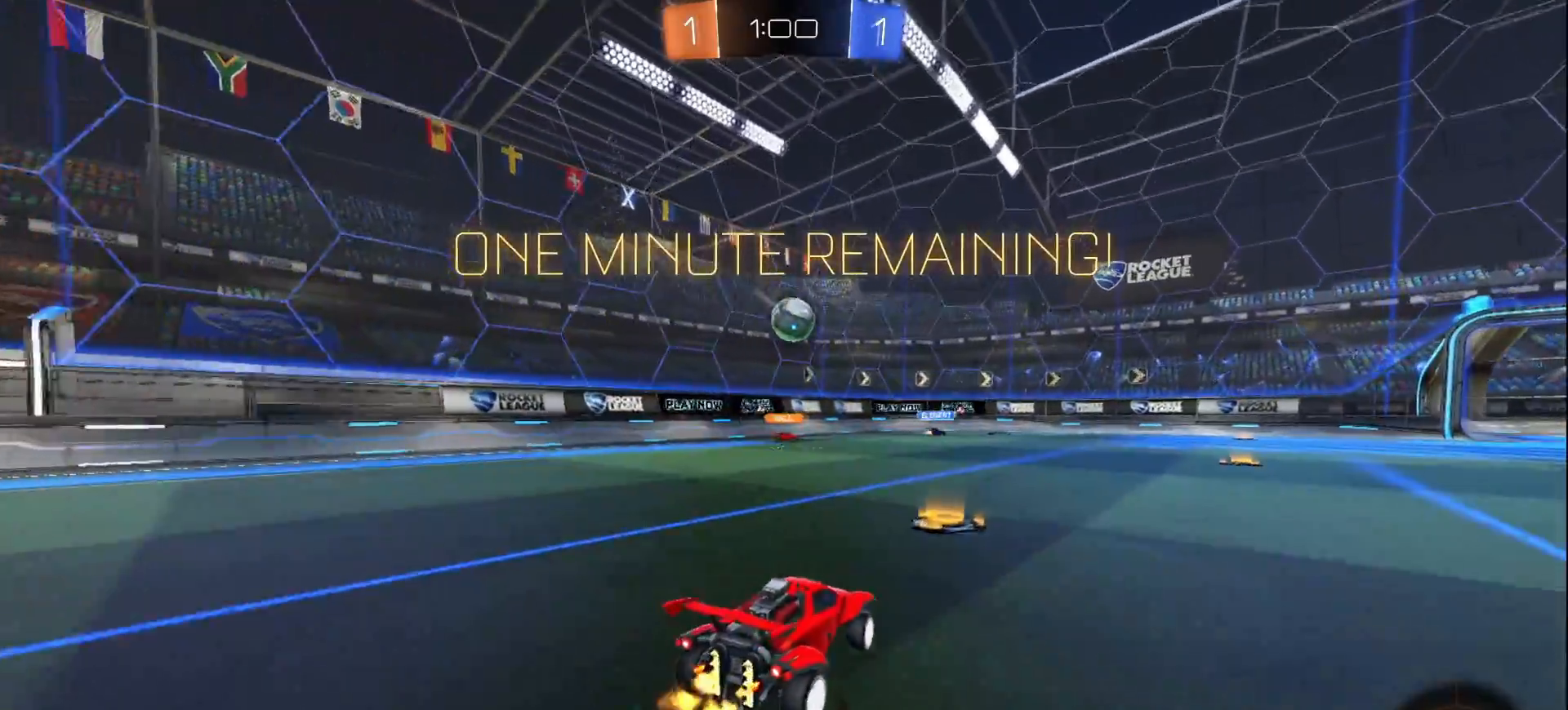
{"buttons": ["R2"], "left_stick": "center", "right_stick": "center", "events": [[100, "left_stick", "right"], [333, "left_stick", "center"]]}
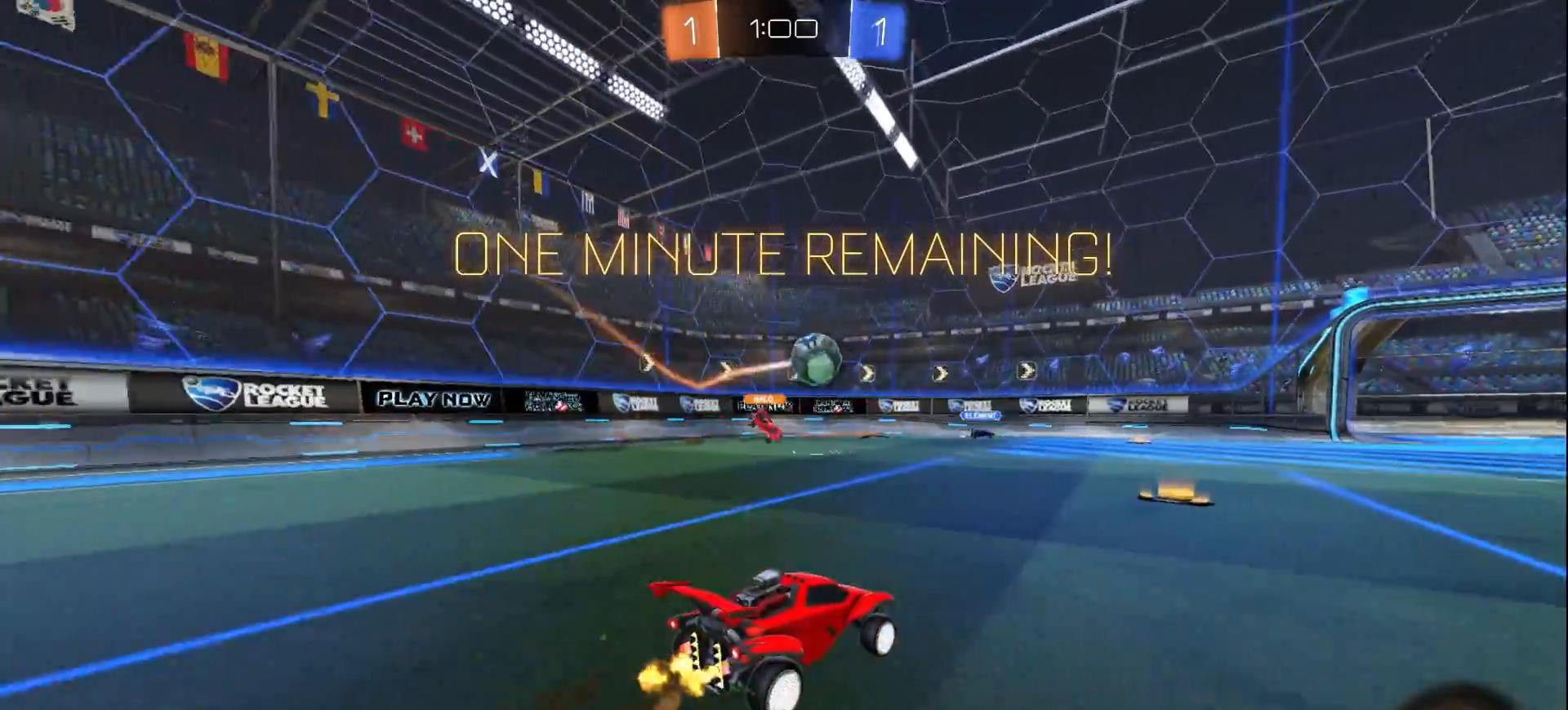
{"buttons": ["L1", "R2"], "left_stick": "right", "right_stick": "center", "events": [[250, "left_stick", "right"], [300, "SQUARE", "down"], [367, "SQUARE", "up"], [467, "L1", "down"]]}
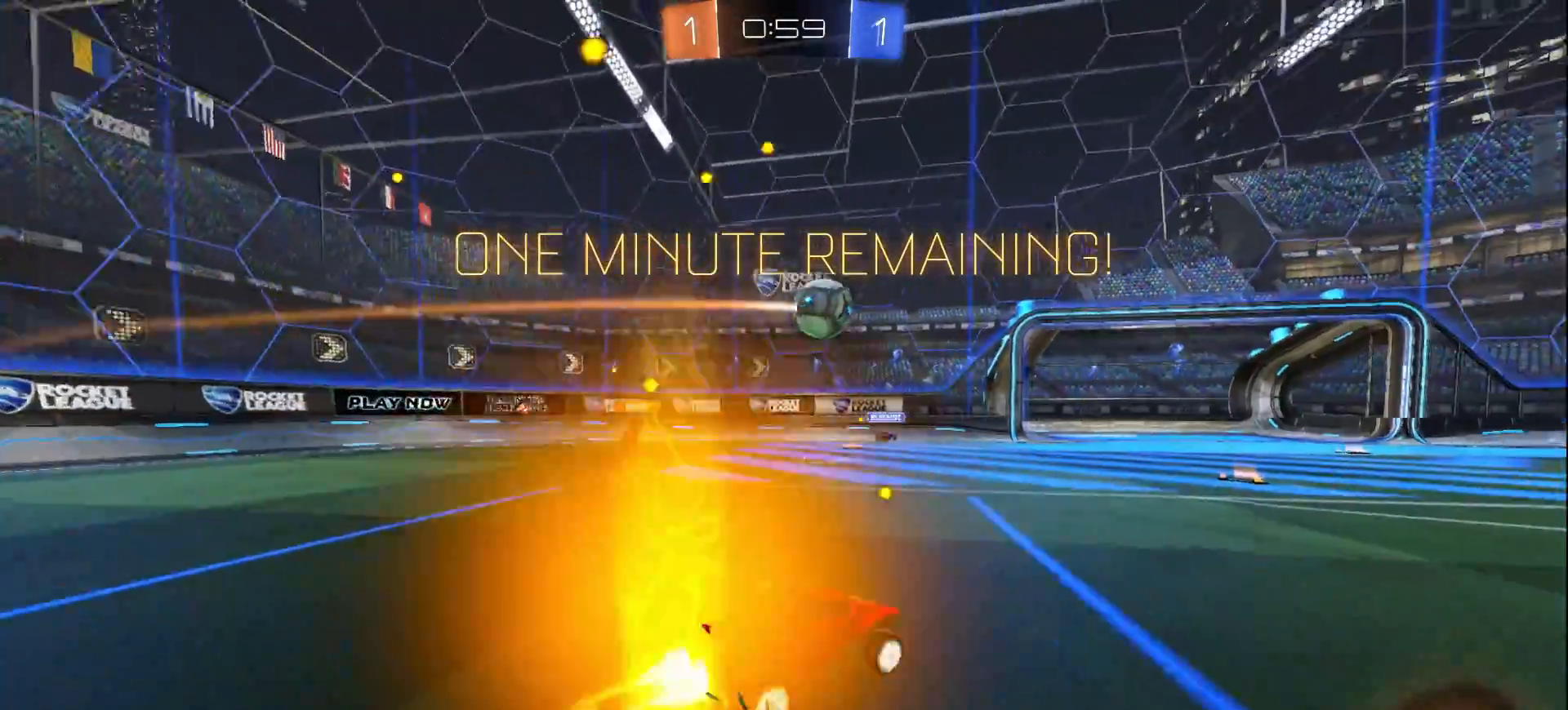
{"buttons": ["L1", "R2"], "left_stick": "center", "right_stick": "center", "events": [[250, "left_stick", "center"]]}
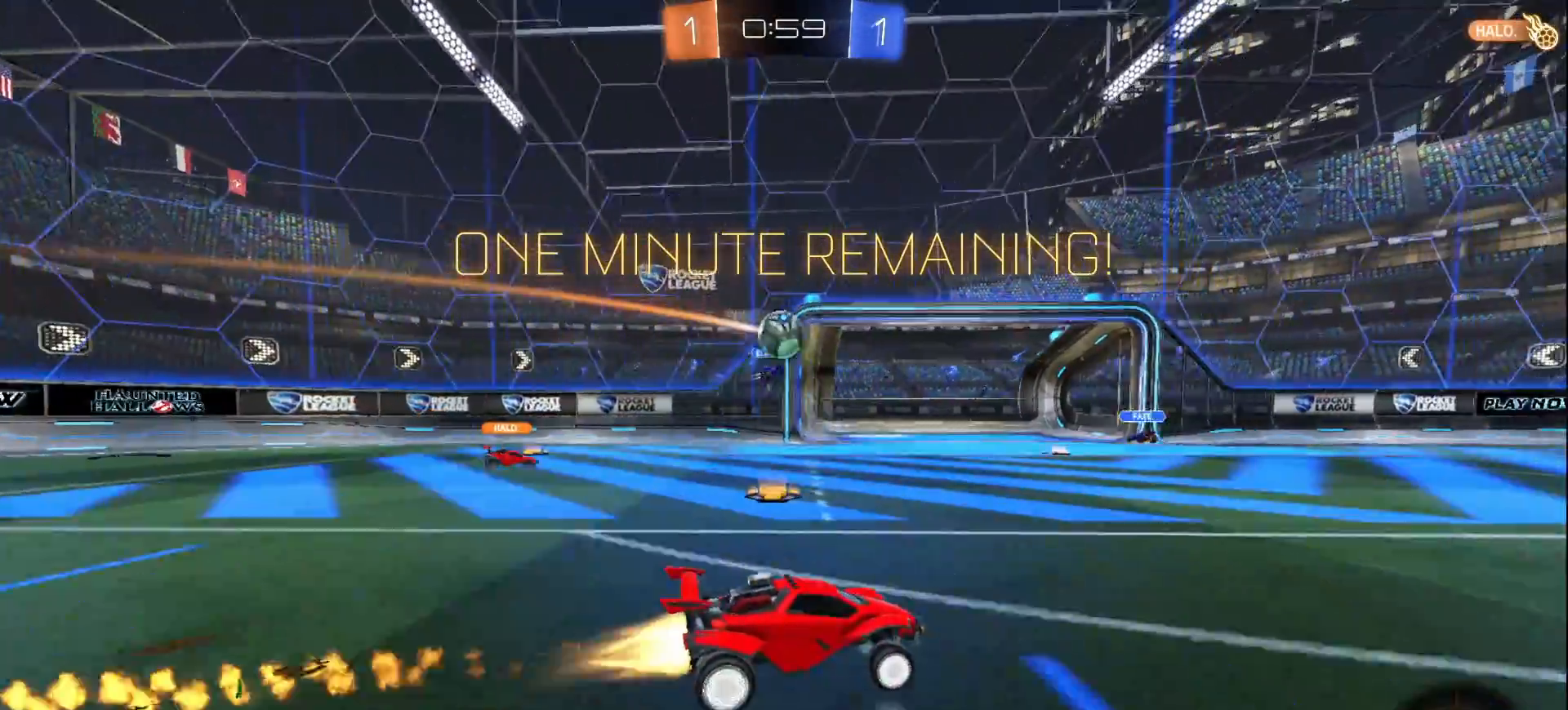
{"buttons": ["R2"], "left_stick": "center", "right_stick": "center", "events": [[133, "left_stick", "right"], [217, "left_stick", "center"], [233, "L1", "up"]]}
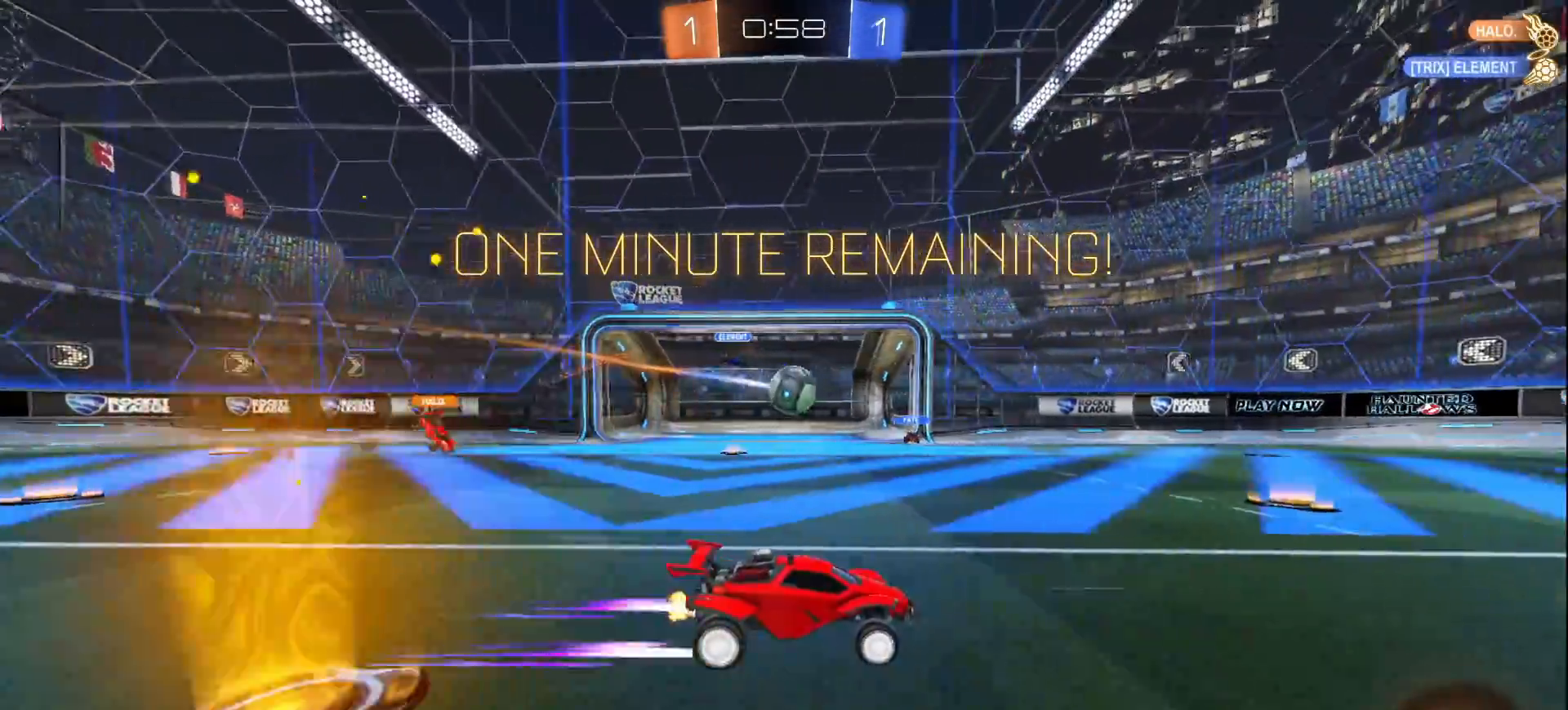
{"buttons": ["R2"], "left_stick": "center", "right_stick": "center", "events": [[200, "left_stick", "right"], [367, "left_stick", "center"]]}
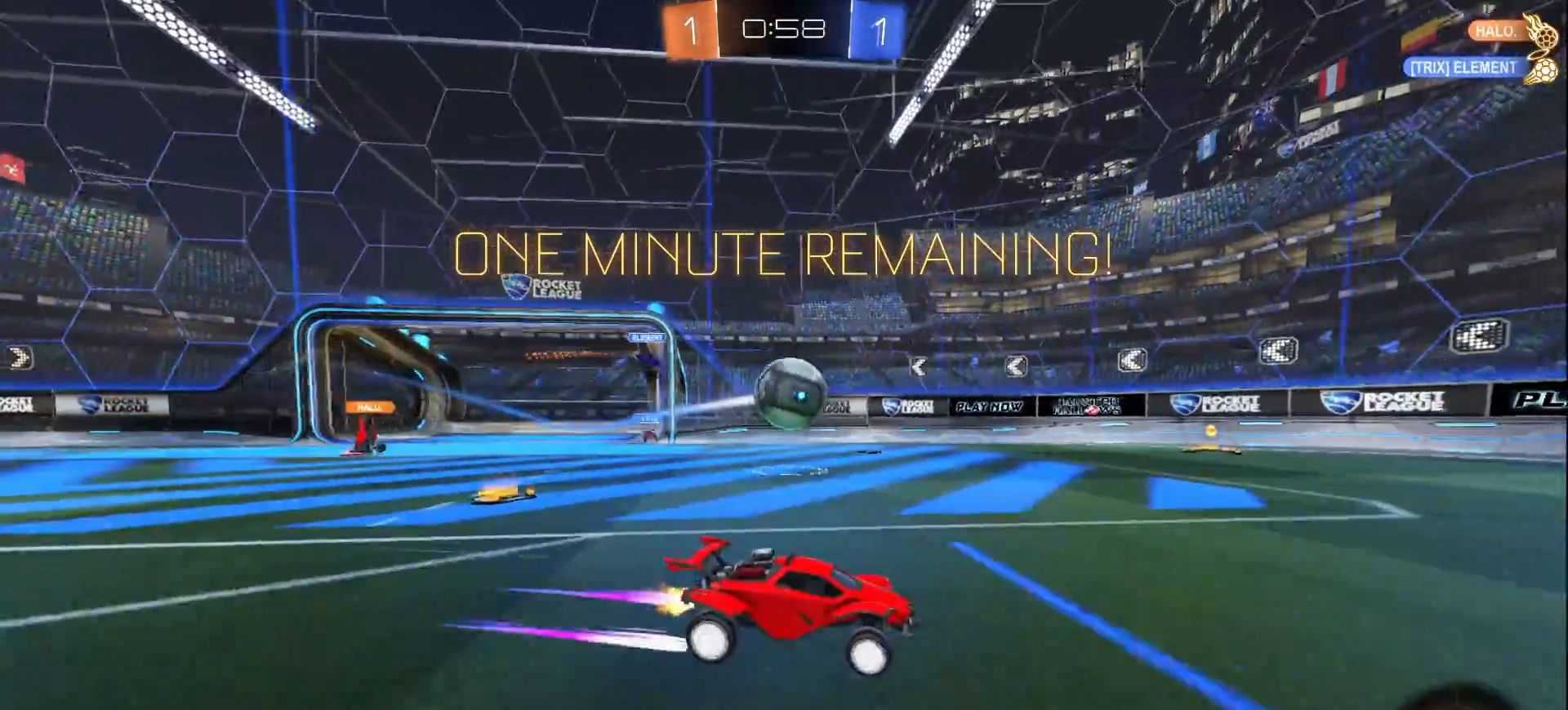
{"buttons": ["R2"], "left_stick": "center", "right_stick": "center", "events": [[17, "left_stick", "left"], [167, "left_stick", "center"], [267, "L1", "down"], [317, "left_stick", "right"], [417, "left_stick", "center"], [467, "L1", "up"]]}
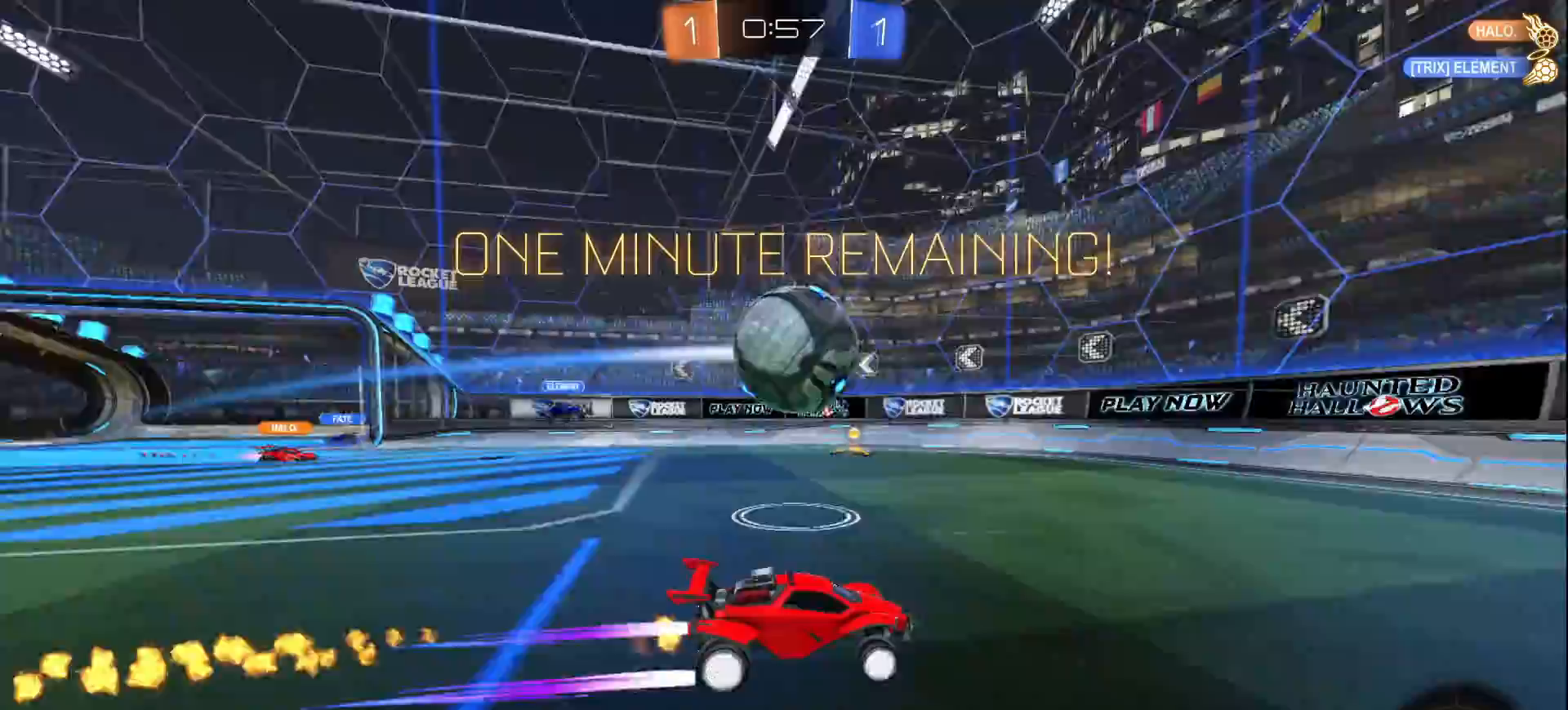
{"buttons": ["CROSS", "R2"], "left_stick": "down", "right_stick": "center", "events": [[150, "left_stick", "right"], [217, "left_stick", "center"], [450, "left_stick", "down"], [483, "CROSS", "down"]]}
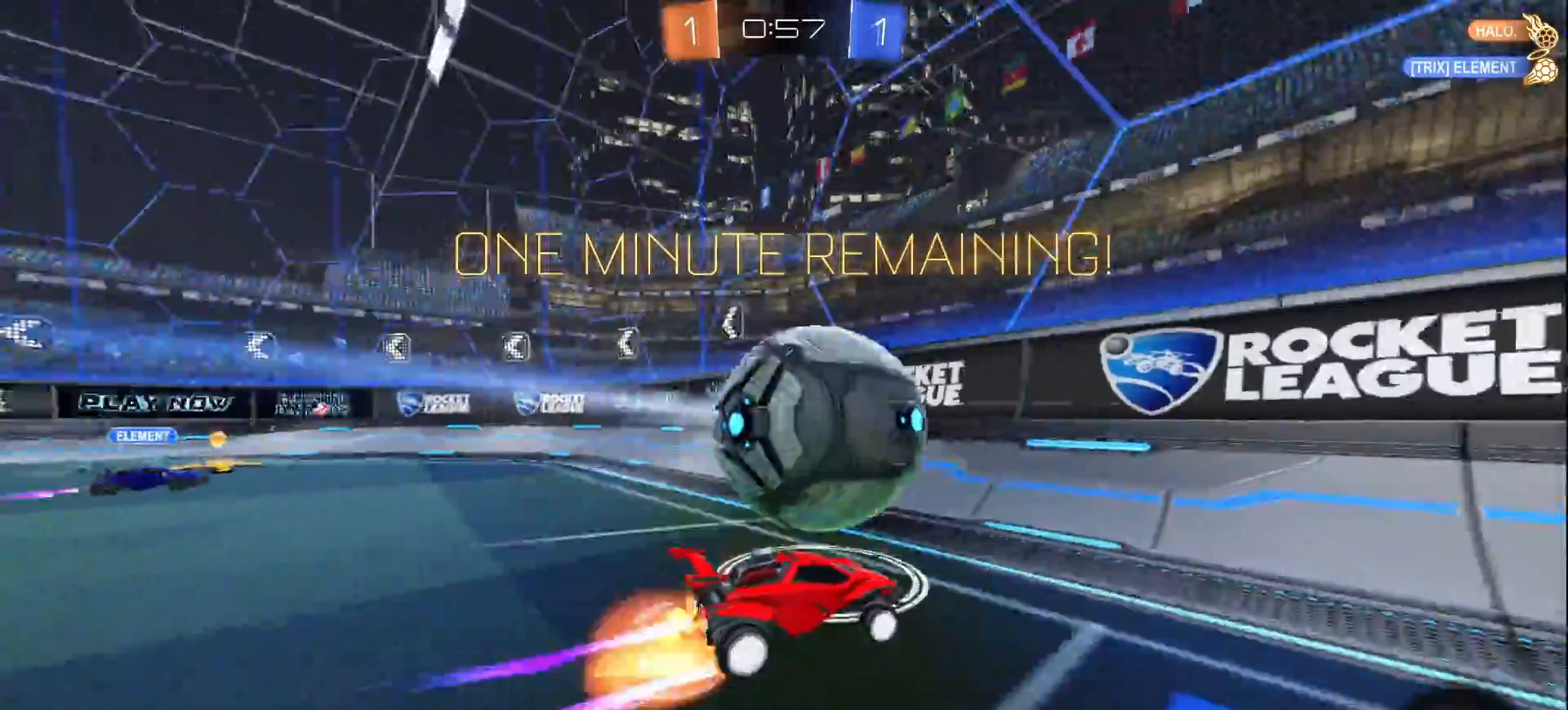
{"buttons": ["R2"], "left_stick": "right", "right_stick": "center", "events": [[33, "SQUARE", "down"], [83, "left_stick", "down-right"], [100, "CROSS", "up"], [167, "SQUARE", "up"], [200, "left_stick", "right"]]}
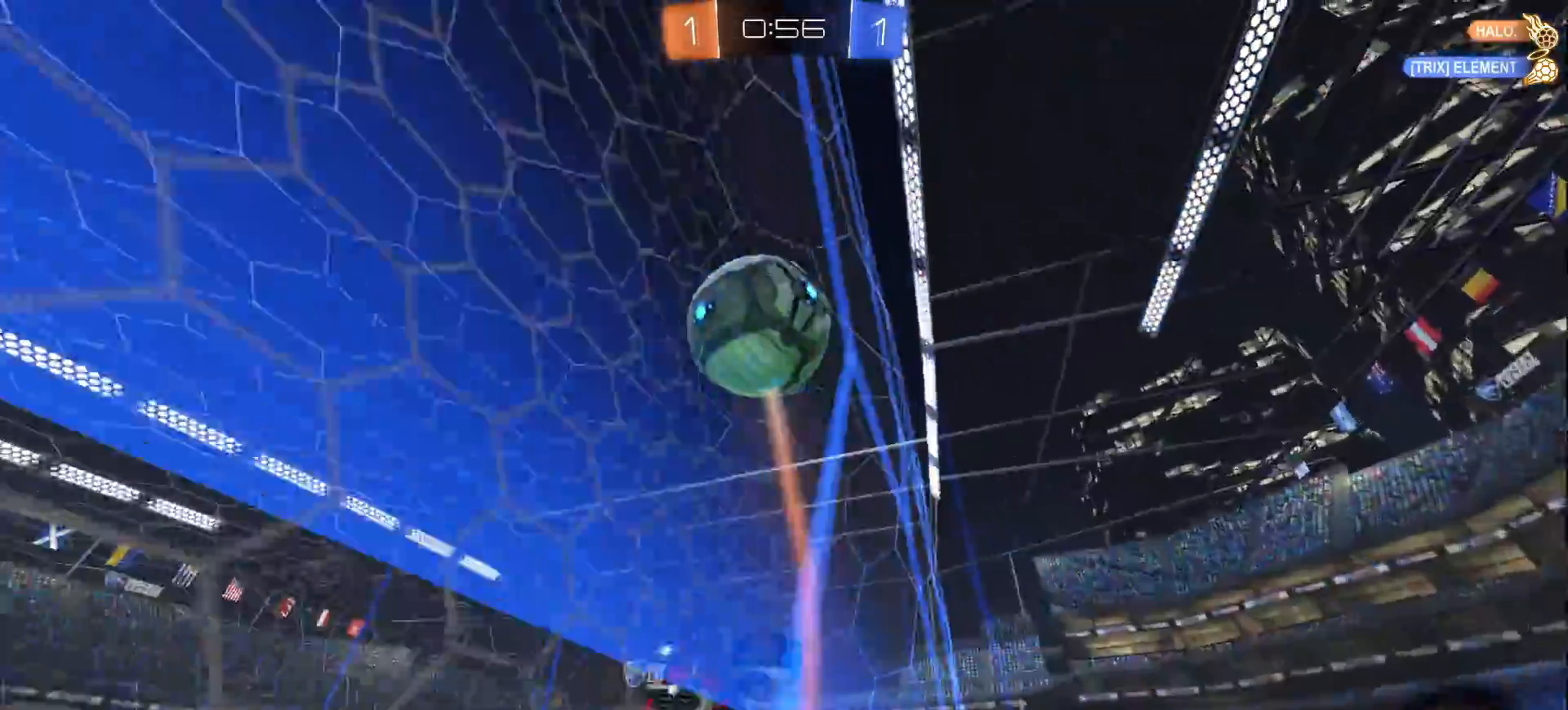
{"buttons": ["L1", "R2"], "left_stick": "center", "right_stick": "center", "events": [[50, "L1", "down"], [150, "TRIANGLE", "down"], [250, "TRIANGLE", "up"], [317, "left_stick", "left"], [400, "left_stick", "center"]]}
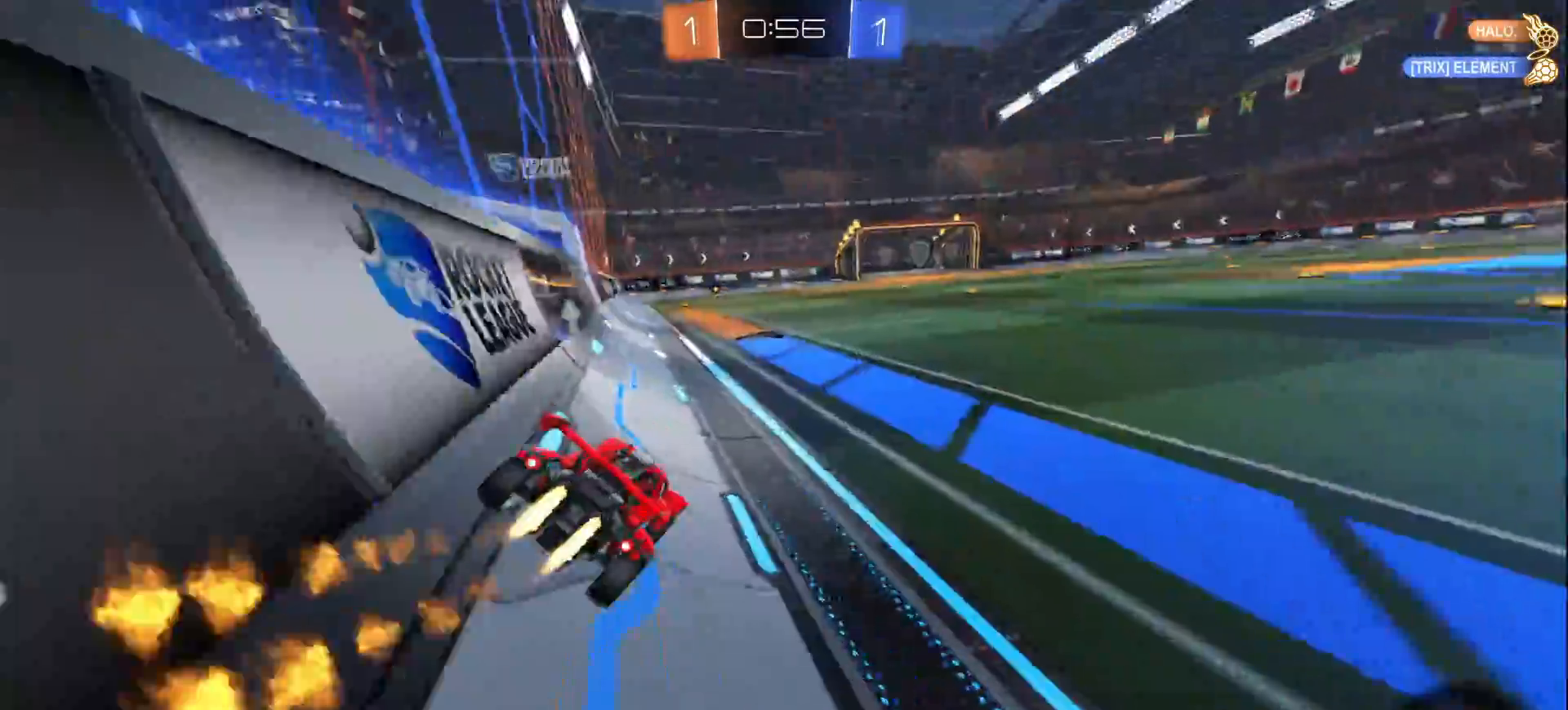
{"buttons": ["CROSS", "L1", "R2"], "left_stick": "center", "right_stick": "center", "events": [[483, "CROSS", "down"]]}
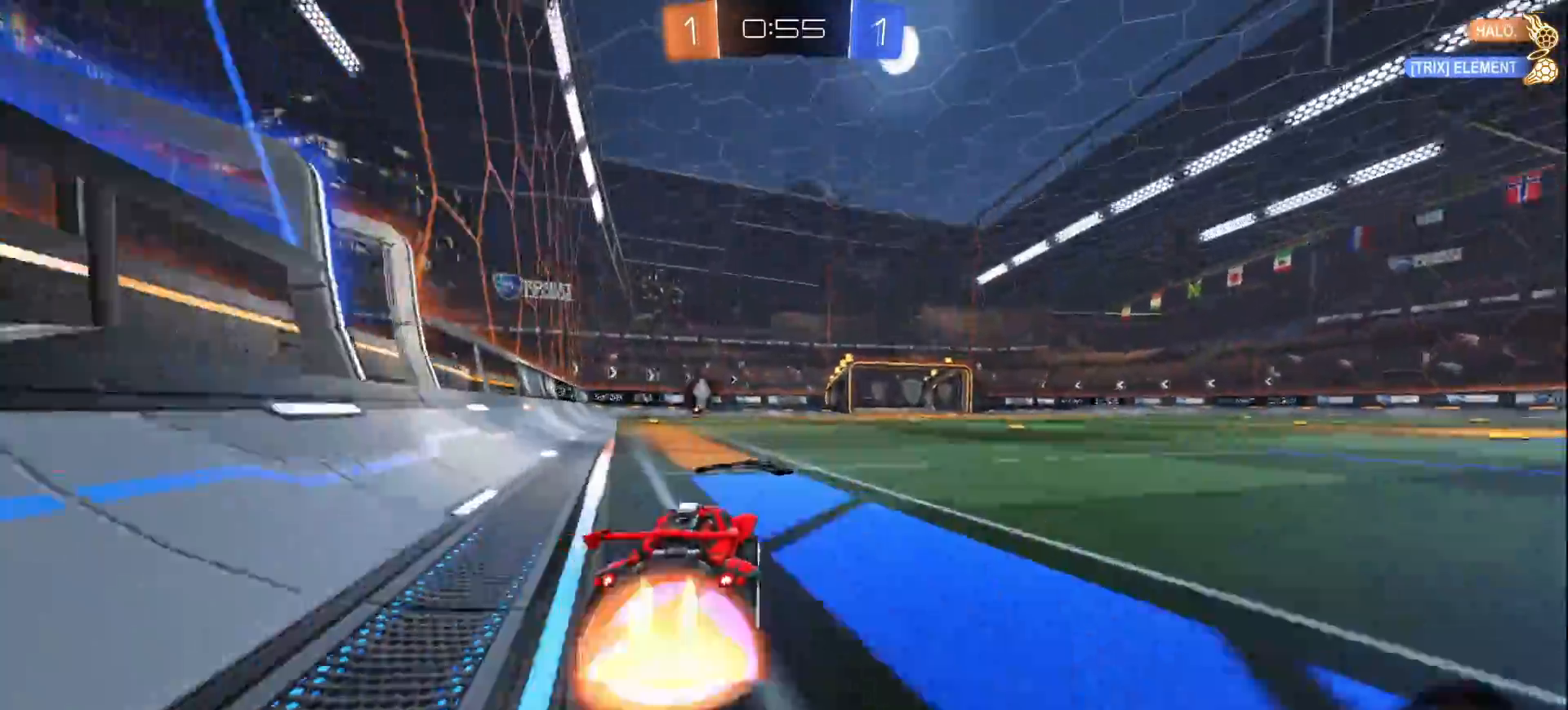
{"buttons": ["TRIANGLE", "R2"], "left_stick": "center", "right_stick": "center", "events": [[17, "left_stick", "up"], [100, "CROSS", "up"], [133, "CROSS", "down"], [233, "L1", "up"], [250, "left_stick", "center"], [283, "CROSS", "up"], [467, "TRIANGLE", "down"]]}
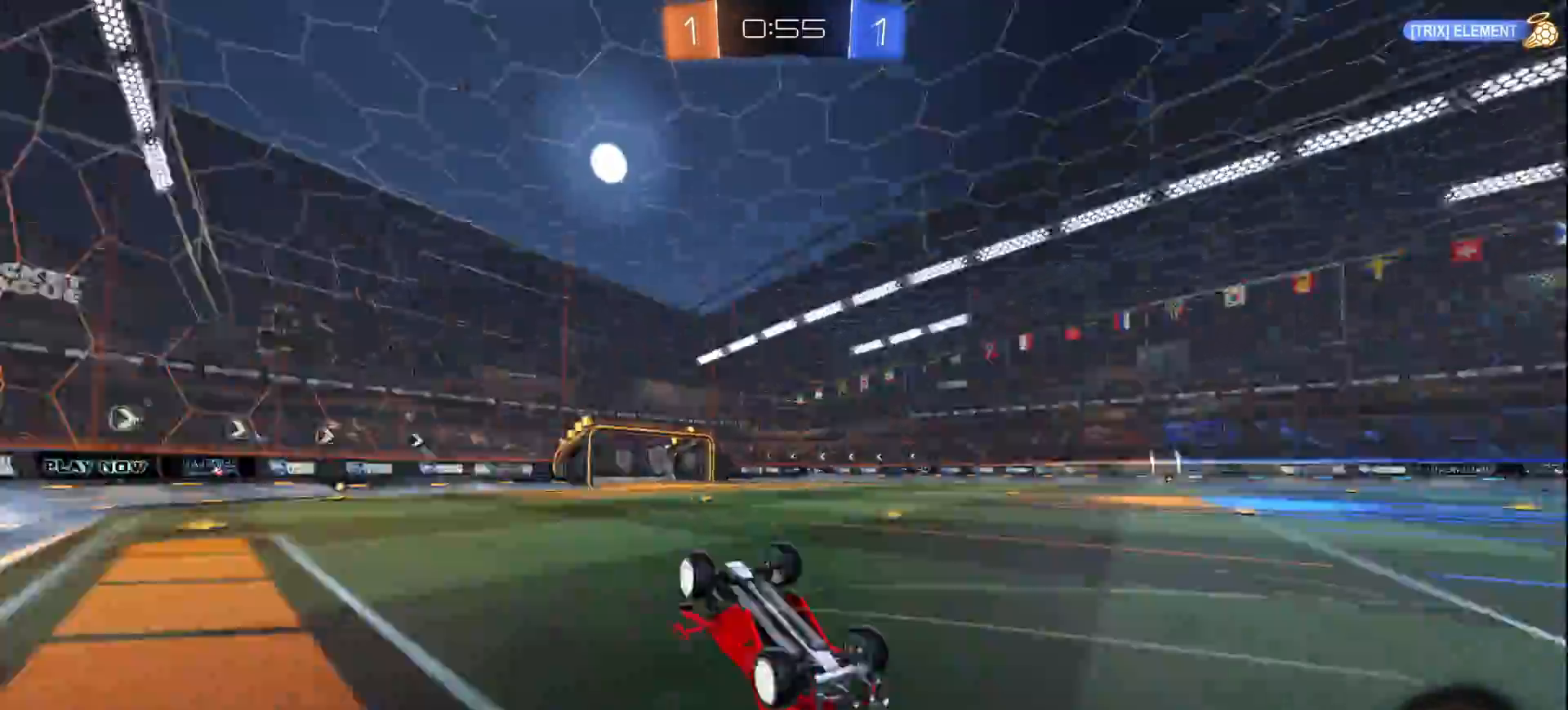
{"buttons": ["R2"], "left_stick": "center", "right_stick": "center", "events": [[50, "TRIANGLE", "up"]]}
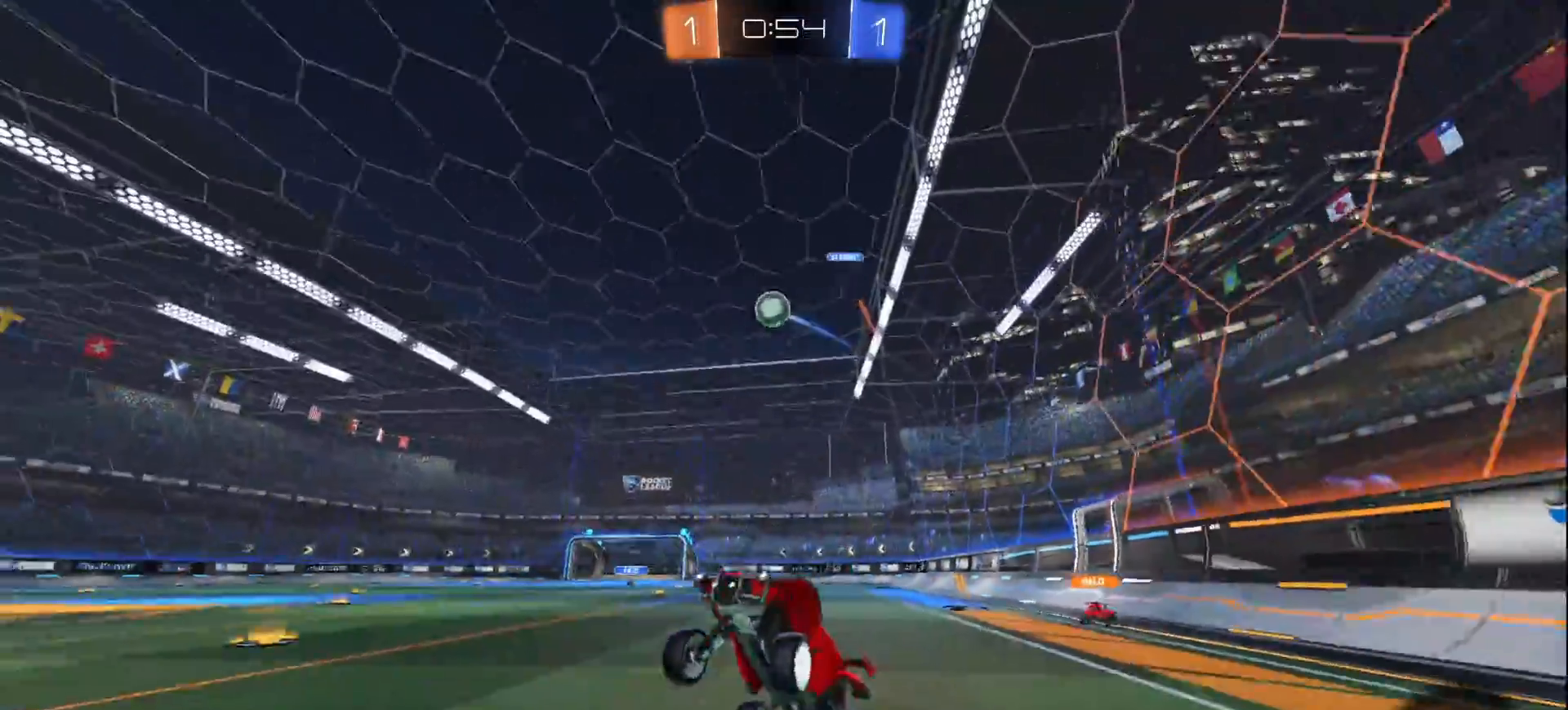
{"buttons": ["L2"], "left_stick": "right", "right_stick": "center", "events": [[150, "left_stick", "right"], [500, "L2", "down"], [500, "R2", "up"]]}
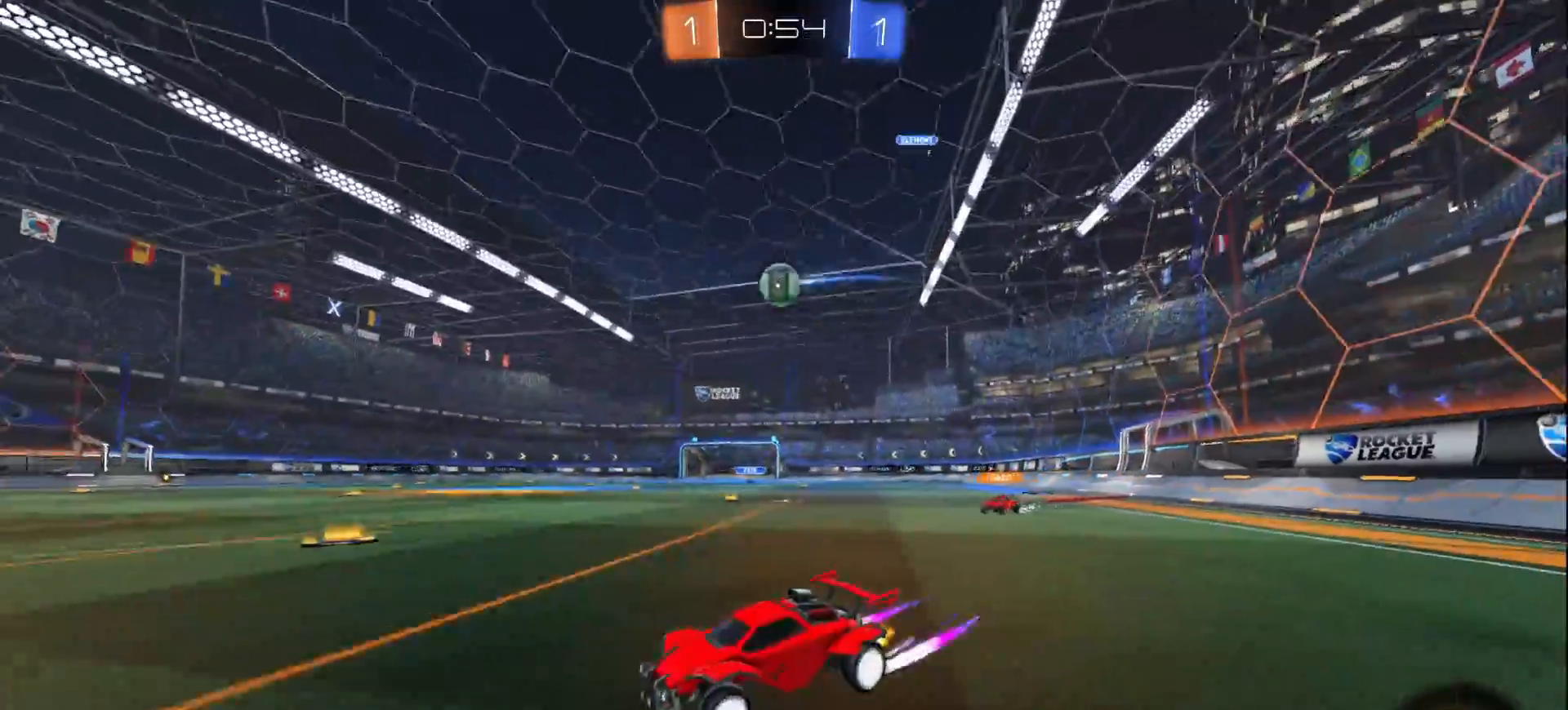
{"buttons": ["R2"], "left_stick": "right", "right_stick": "center", "events": [[150, "L2", "up"], [200, "left_stick", "center"], [233, "R2", "down"], [350, "left_stick", "right"]]}
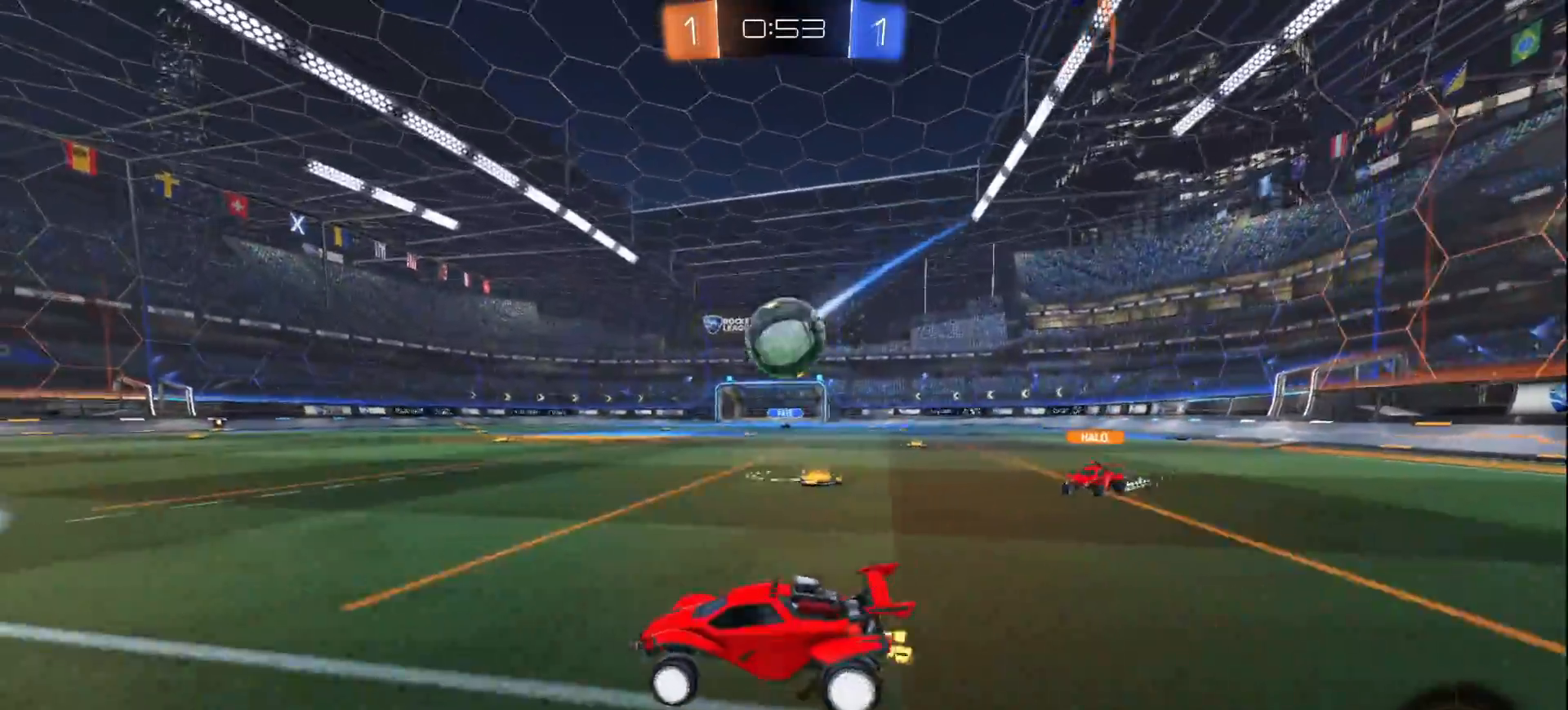
{"buttons": ["SQUARE", "R2"], "left_stick": "up-right", "right_stick": "center", "events": [[117, "CROSS", "down"], [217, "left_stick", "up-right"], [233, "CROSS", "up"], [283, "CROSS", "down"], [333, "SQUARE", "down"], [450, "CROSS", "up"]]}
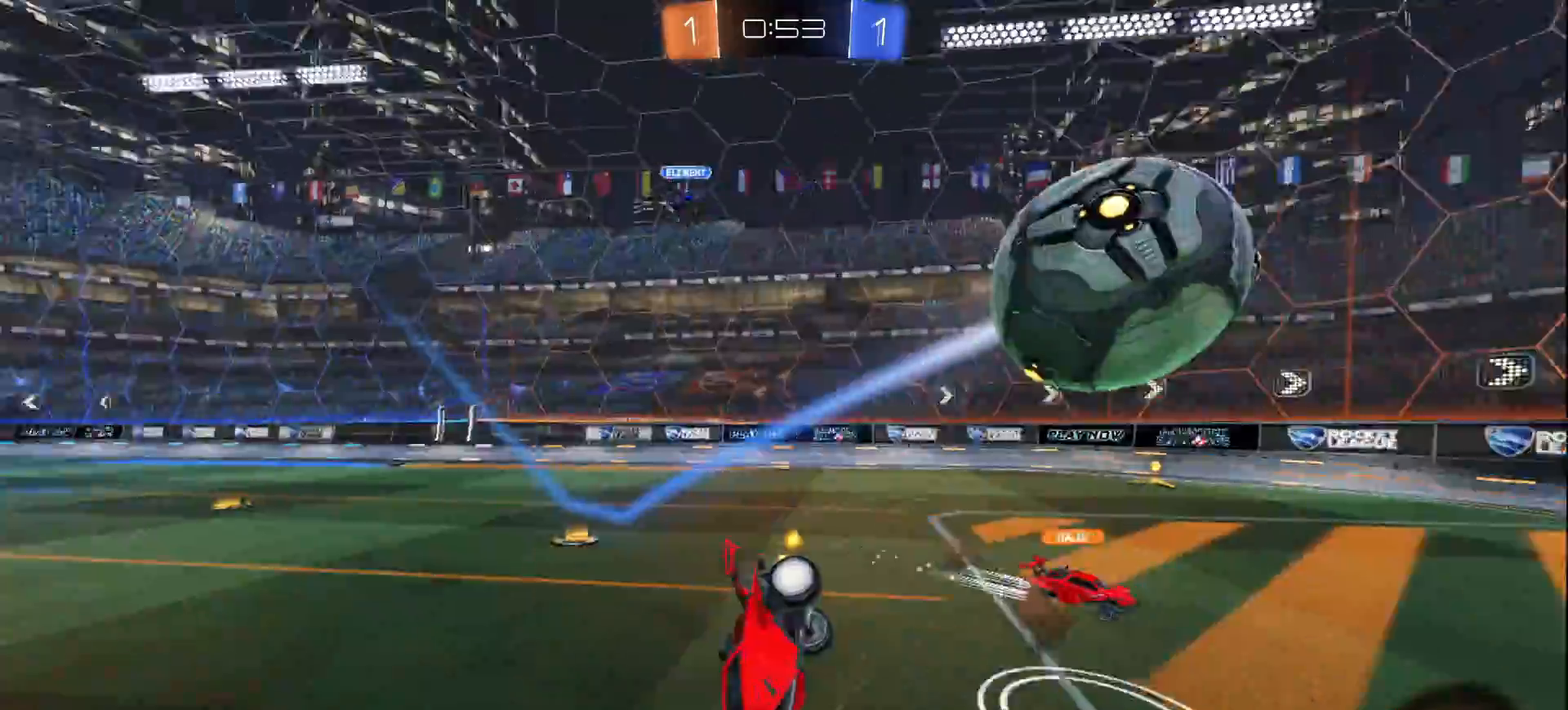
{"buttons": ["SQUARE", "R2"], "left_stick": "down-right", "right_stick": "center", "events": [[233, "left_stick", "down-right"]]}
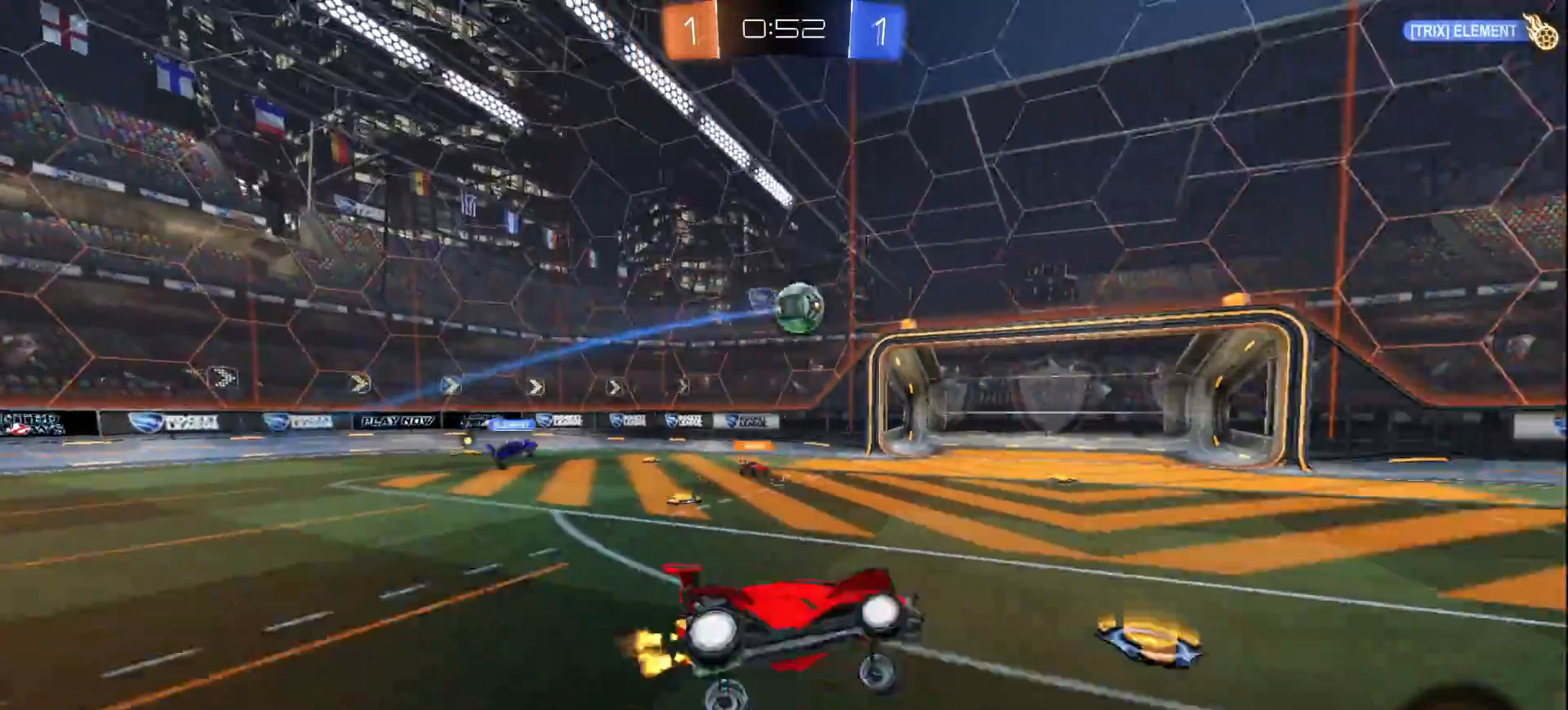
{"buttons": ["R2"], "left_stick": "left", "right_stick": "center", "events": [[33, "SQUARE", "up"], [67, "left_stick", "center"], [367, "left_stick", "left"]]}
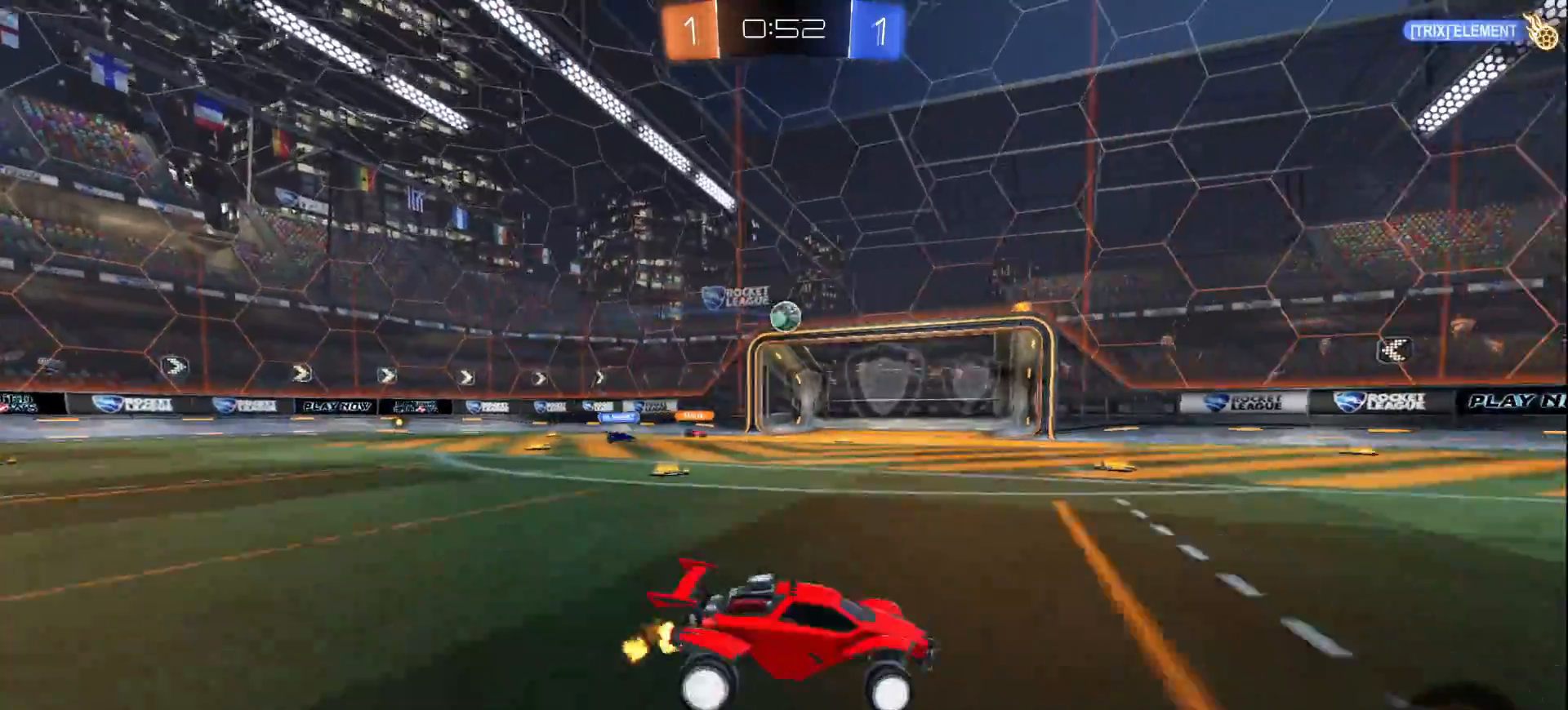
{"buttons": ["R2"], "left_stick": "left", "right_stick": "center", "events": []}
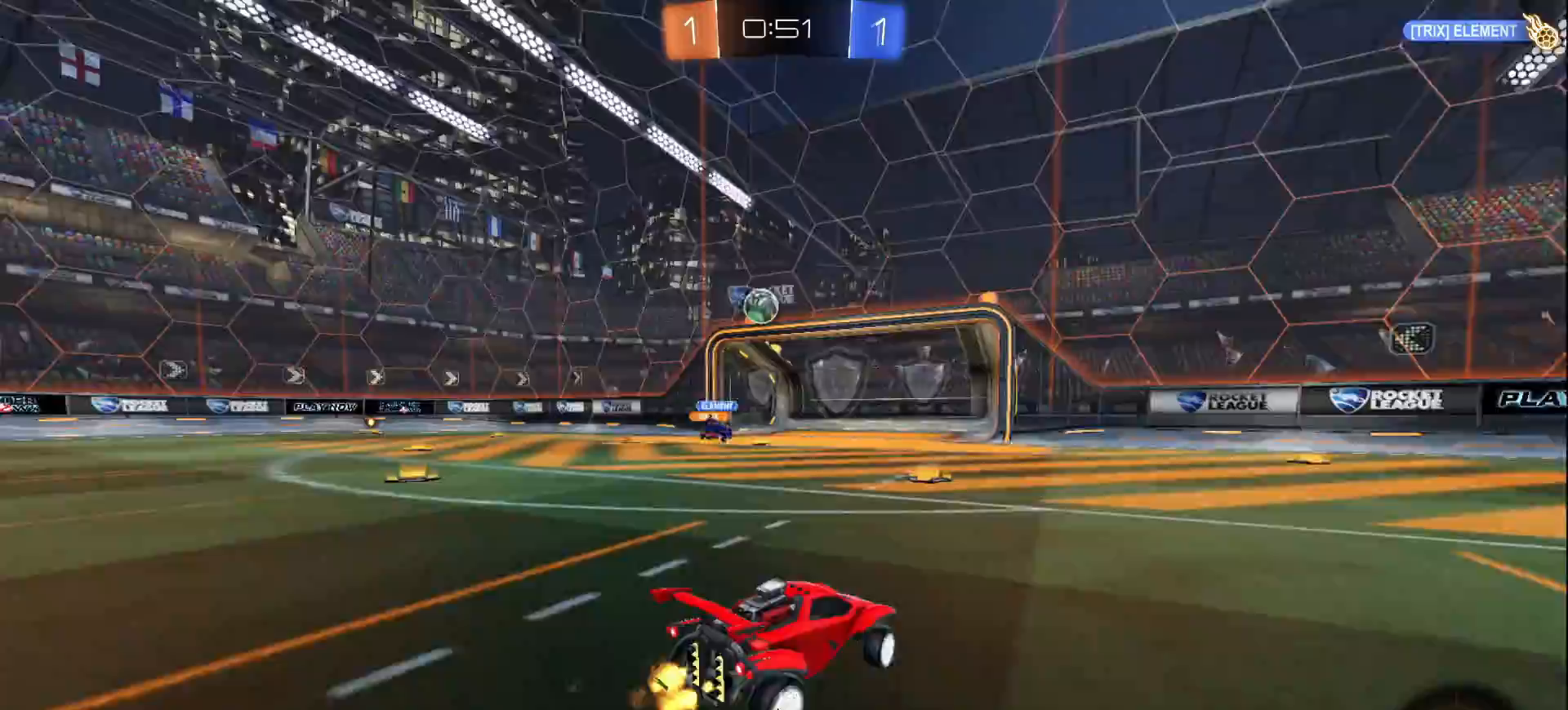
{"buttons": ["R2"], "left_stick": "center", "right_stick": "center", "events": [[233, "left_stick", "center"]]}
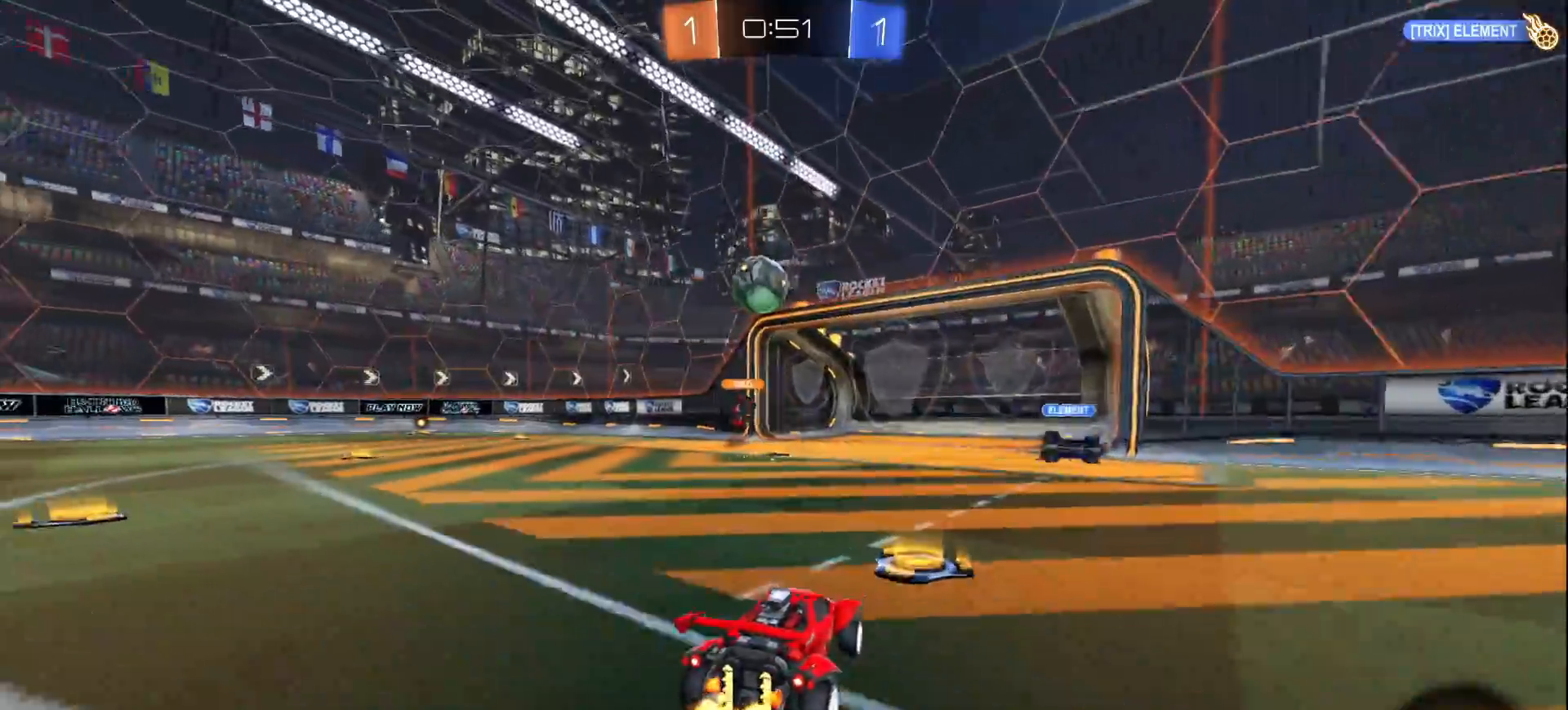
{"buttons": ["R2"], "left_stick": "center", "right_stick": "center", "events": [[183, "left_stick", "left"], [367, "left_stick", "center"]]}
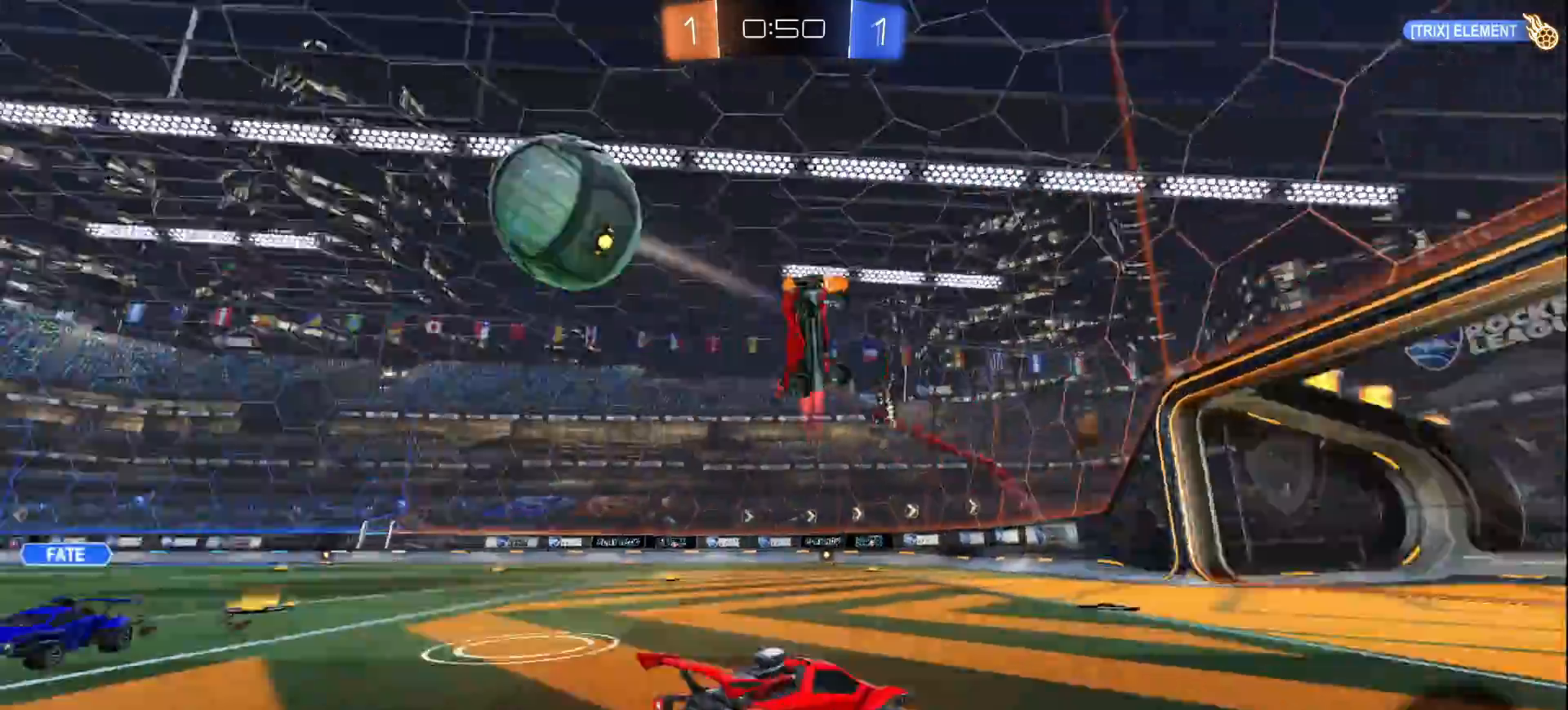
{"buttons": ["R2"], "left_stick": "left", "right_stick": "center", "events": [[233, "left_stick", "left"], [317, "SQUARE", "down"], [450, "SQUARE", "up"]]}
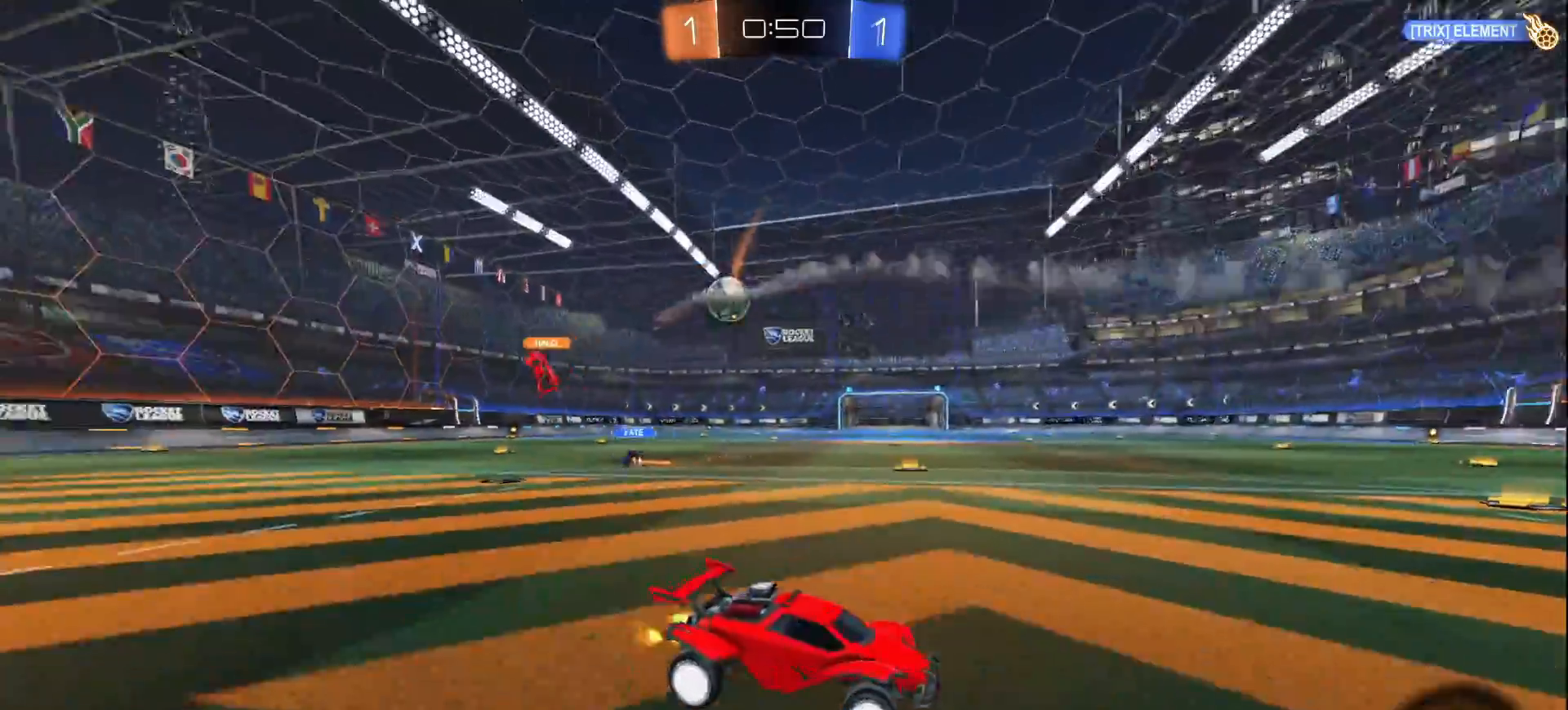
{"buttons": ["R2"], "left_stick": "right", "right_stick": "center", "events": [[383, "left_stick", "right"]]}
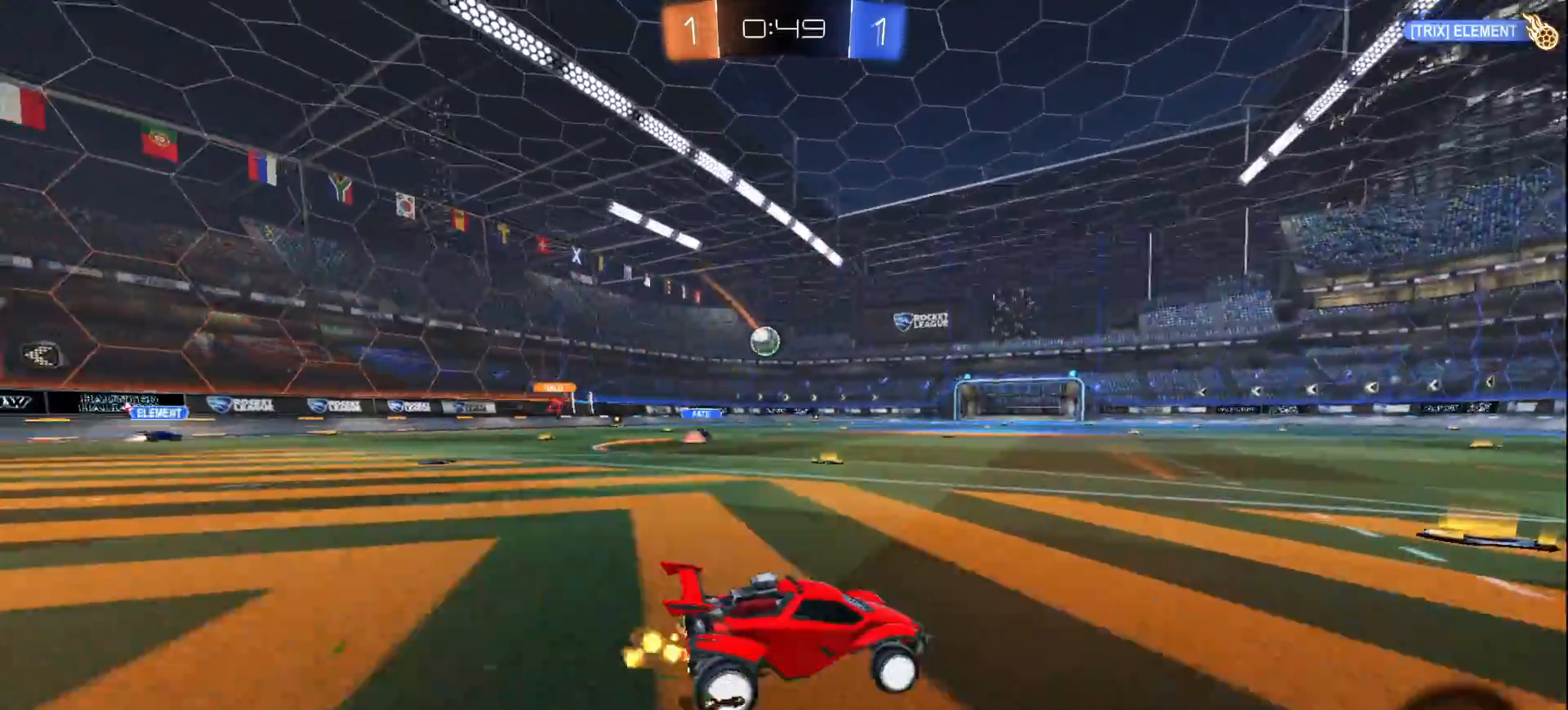
{"buttons": ["CROSS", "R2"], "left_stick": "up", "right_stick": "center", "events": [[17, "left_stick", "center"], [67, "left_stick", "left"], [100, "L1", "down"], [183, "left_stick", "center"], [283, "CROSS", "down"], [350, "left_stick", "up"], [383, "CROSS", "up"], [417, "CROSS", "down"], [500, "L1", "up"]]}